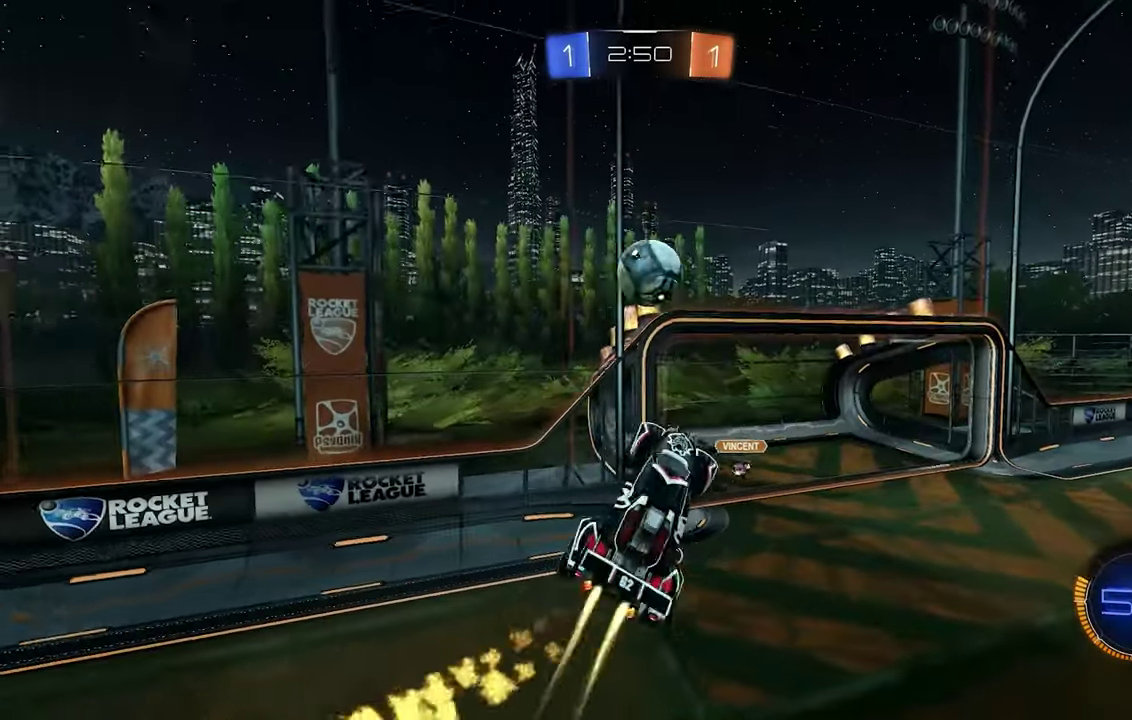
Gameplay with a controller (Xbox layout); each line is a JSON object with the inputs held at the frame after it. "events" lists button and stick changes between this image and that frame as [ms after this image, input, new state], when the widget could be followed in between. Not read: L3 R3.
{"buttons": ["B"], "left_stick": "left", "events": [[34, "left_stick", "right"], [100, "left_stick", "center"], [267, "left_stick", "left"], [400, "L1", "down"], [500, "L1", "up"]]}
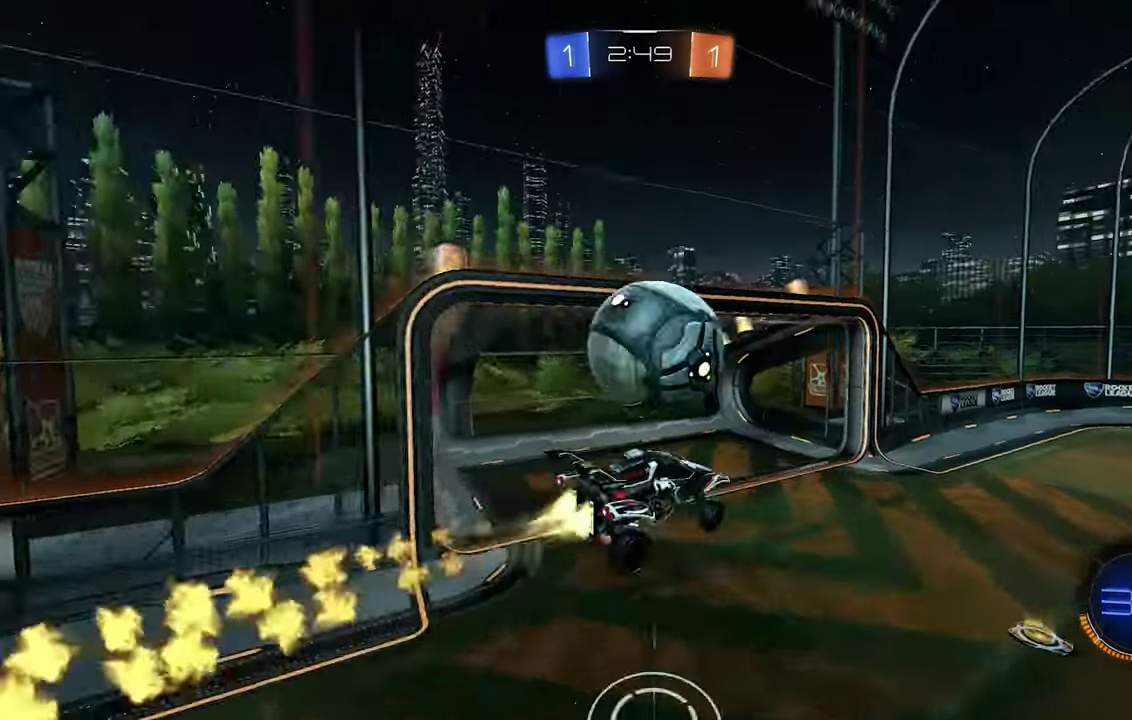
{"buttons": ["B"], "left_stick": "right", "events": [[100, "left_stick", "down-left"], [200, "left_stick", "center"], [267, "B", "up"], [367, "left_stick", "right"], [467, "B", "down"]]}
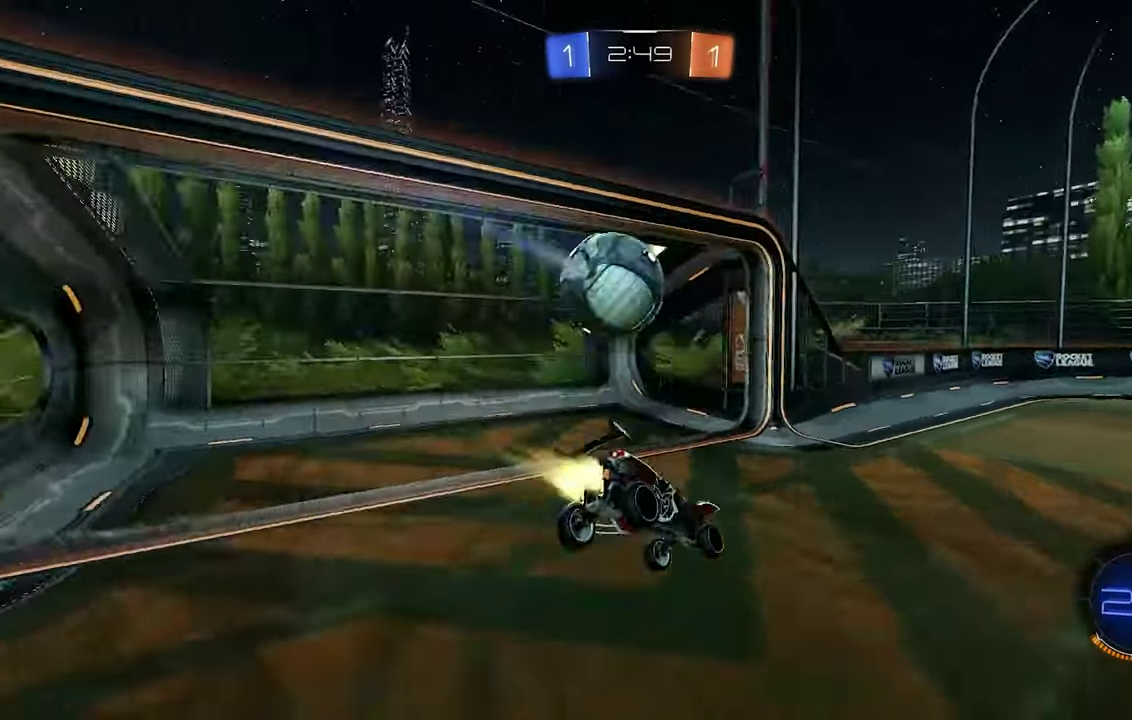
{"buttons": [], "left_stick": "up", "events": [[300, "left_stick", "up"], [400, "B", "up"]]}
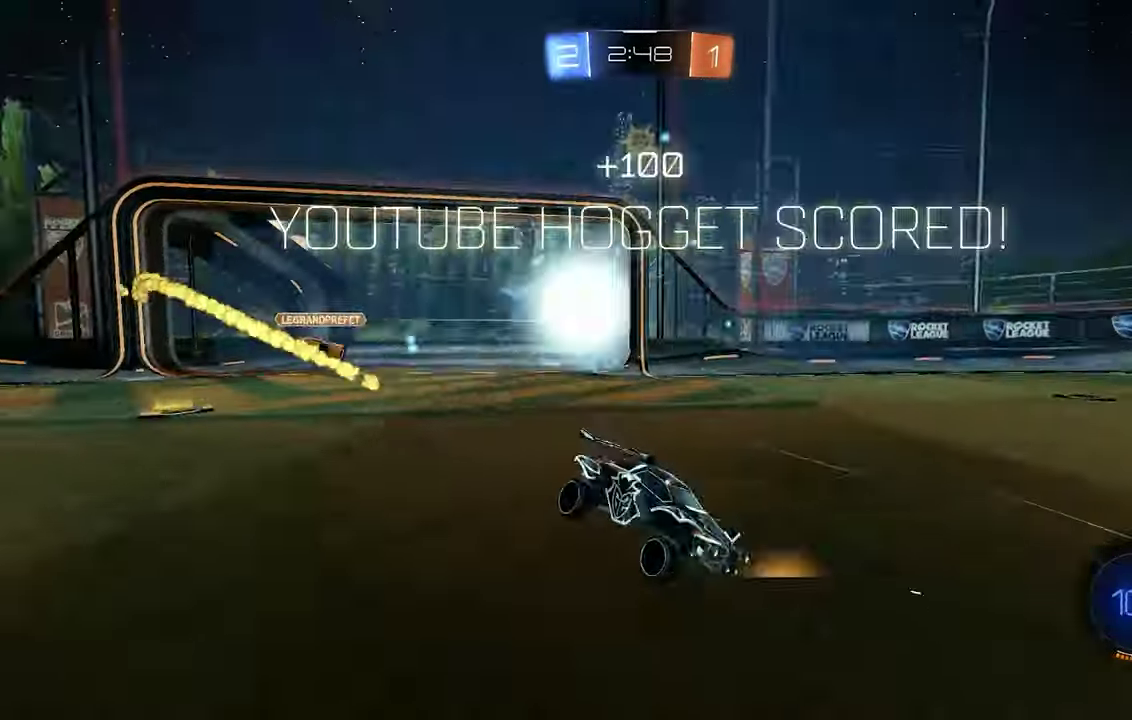
{"buttons": [], "left_stick": "center", "events": [[134, "left_stick", "center"]]}
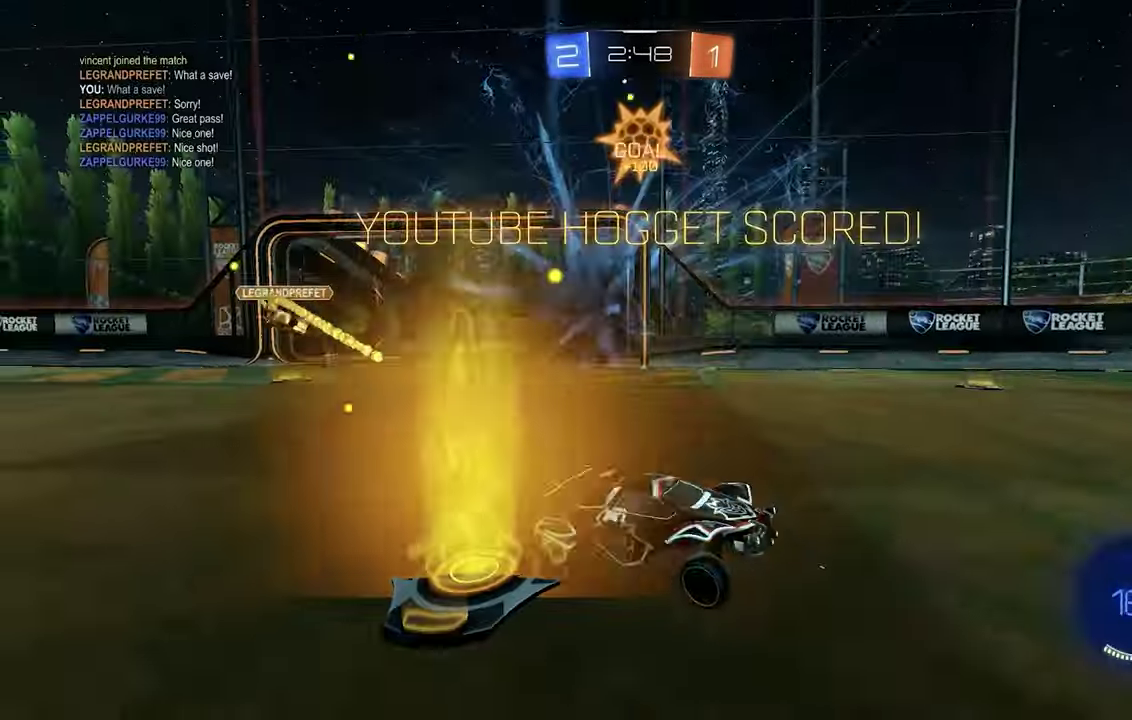
{"buttons": [], "left_stick": "down", "events": [[200, "A", "down"], [334, "A", "up"], [334, "left_stick", "down"]]}
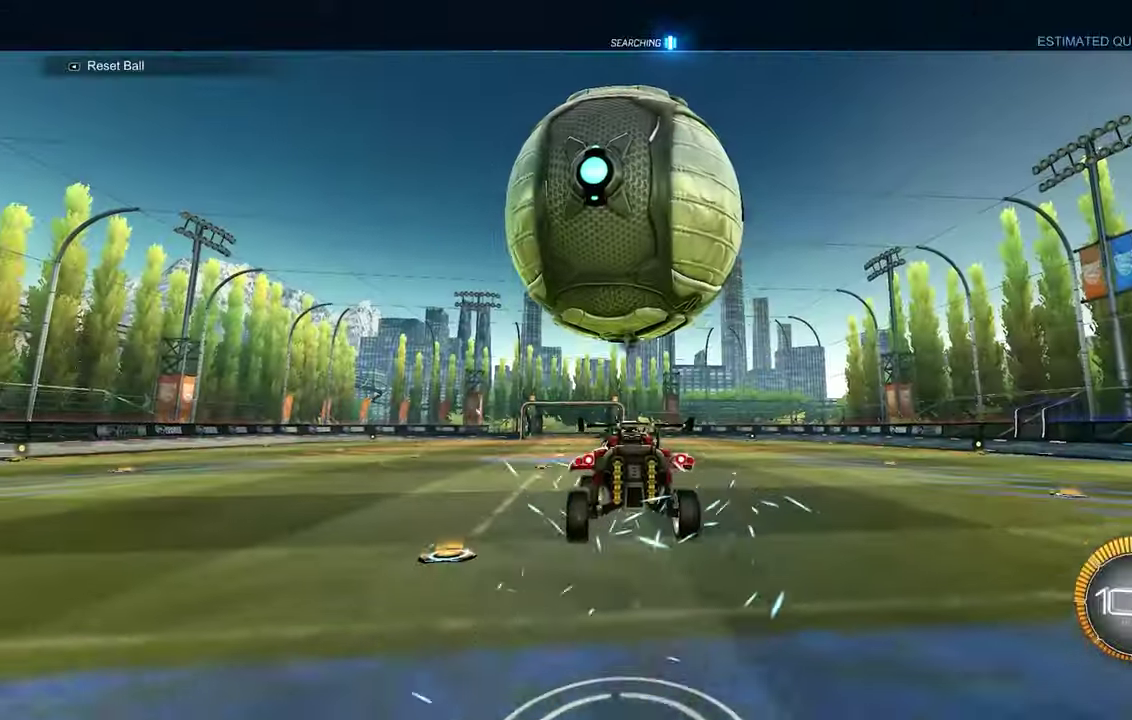
{"buttons": ["B"], "left_stick": "center", "events": [[100, "Y", "down"], [234, "B", "down"], [234, "Y", "up"], [234, "left_stick", "center"]]}
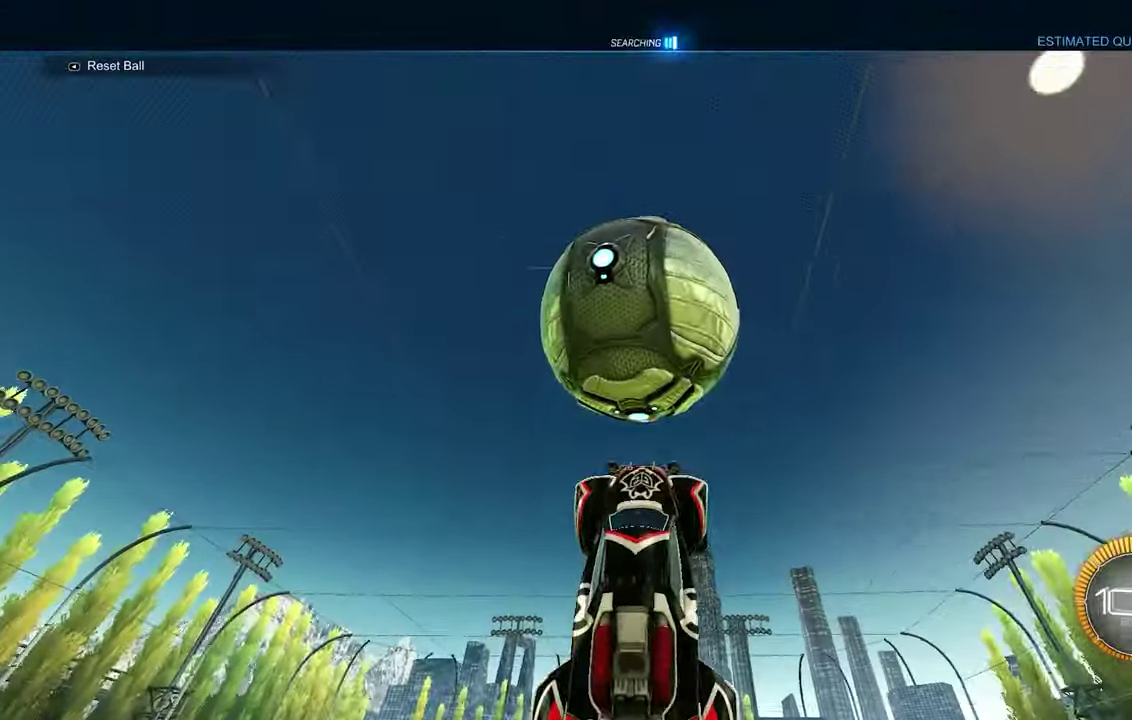
{"buttons": [], "left_stick": "up", "events": [[67, "left_stick", "up"], [500, "B", "up"]]}
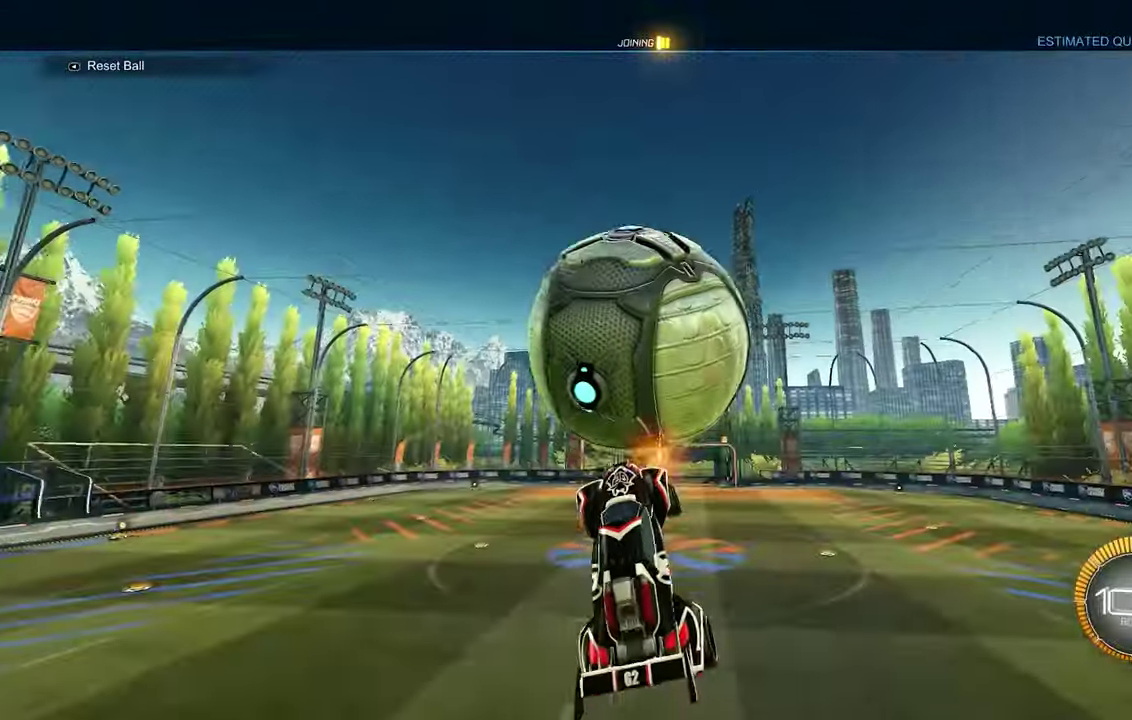
{"buttons": ["B", "L1"], "left_stick": "down-right", "events": [[67, "left_stick", "center"], [100, "B", "down"], [234, "left_stick", "down-right"], [334, "left_stick", "down"], [400, "L1", "down"], [400, "left_stick", "down-right"]]}
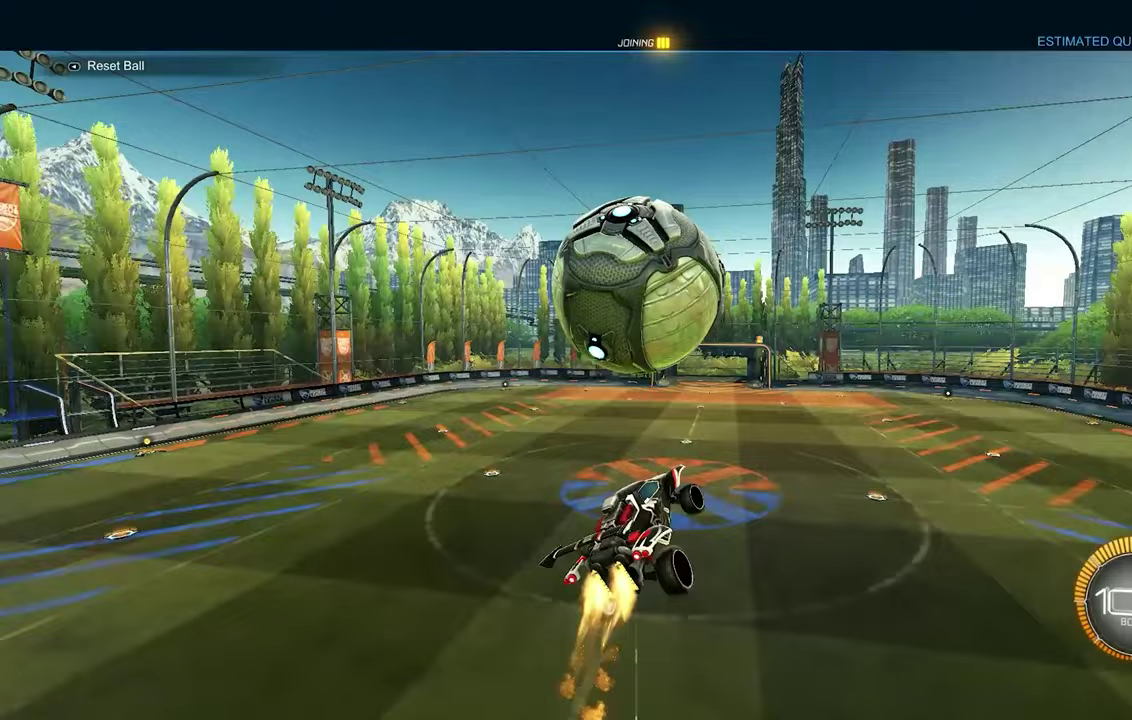
{"buttons": ["B", "L1"], "left_stick": "up", "events": [[33, "B", "up"], [200, "B", "down"], [333, "left_stick", "down"], [400, "left_stick", "center"], [467, "left_stick", "up"]]}
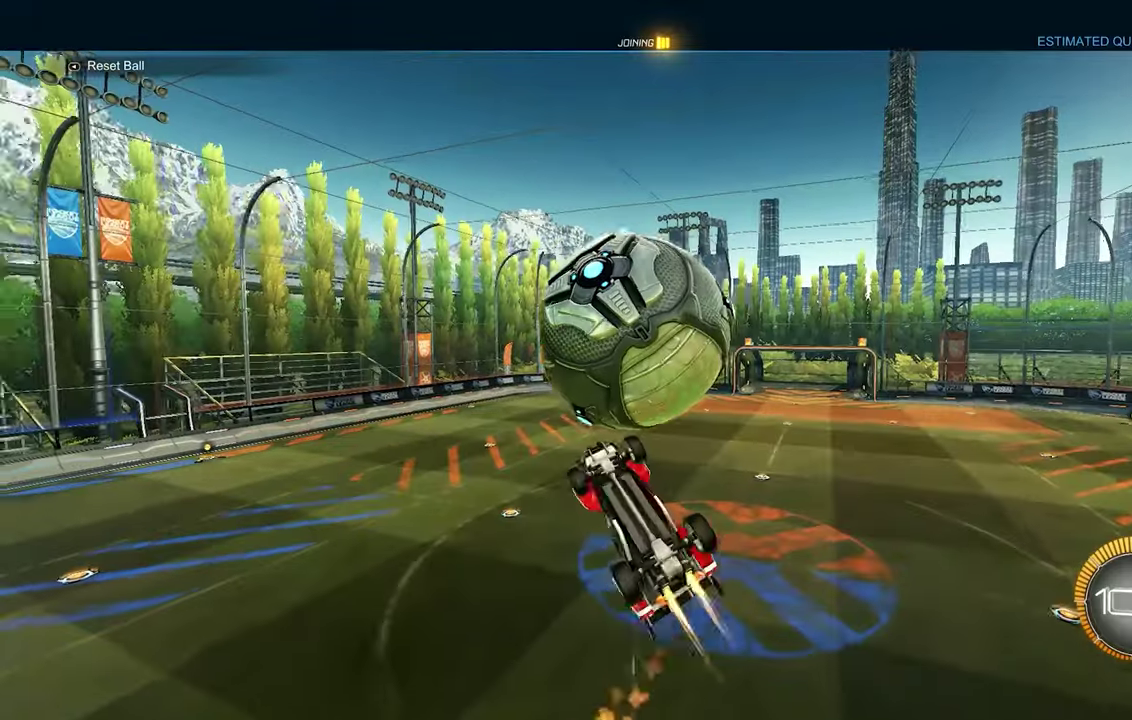
{"buttons": [], "left_stick": "down-right", "events": [[33, "left_stick", "center"], [267, "left_stick", "right"], [333, "B", "up"], [367, "L1", "up"], [467, "left_stick", "down-right"]]}
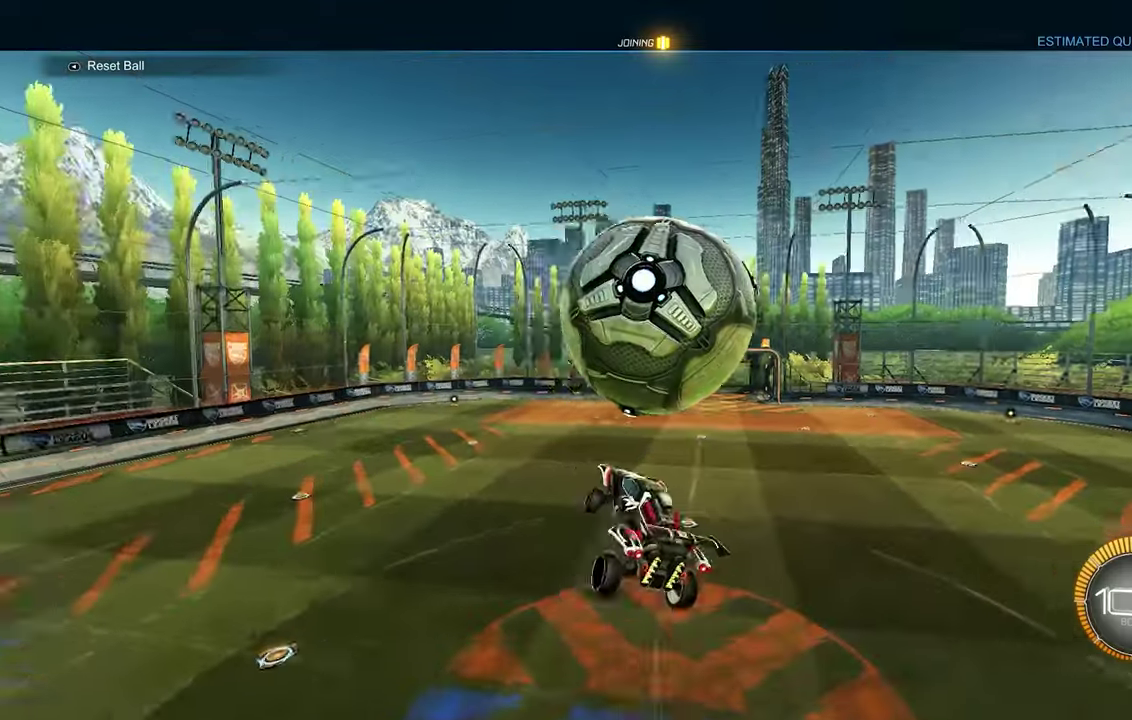
{"buttons": ["B", "L1"], "left_stick": "up", "events": [[67, "L1", "down"], [67, "left_stick", "right"], [167, "L1", "up"], [200, "B", "down"], [233, "left_stick", "up-right"], [267, "L1", "down"], [433, "left_stick", "up"]]}
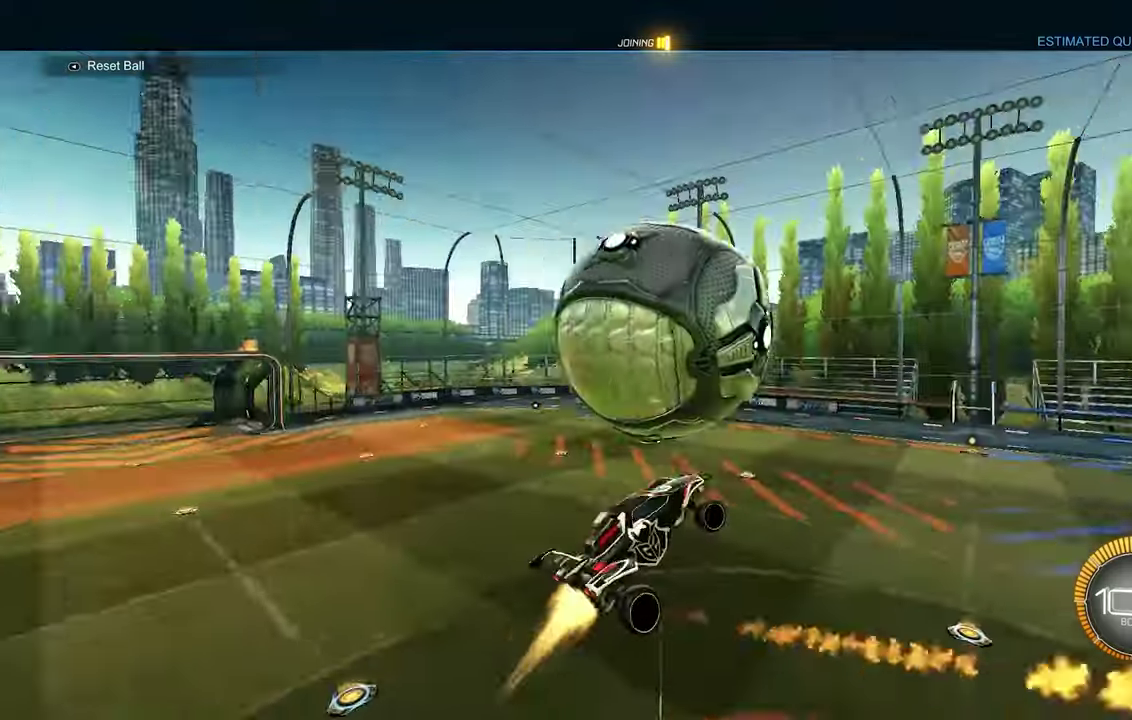
{"buttons": ["L1"], "left_stick": "up", "events": [[67, "left_stick", "center"], [167, "left_stick", "down-right"], [233, "left_stick", "right"], [400, "B", "up"], [467, "left_stick", "up"]]}
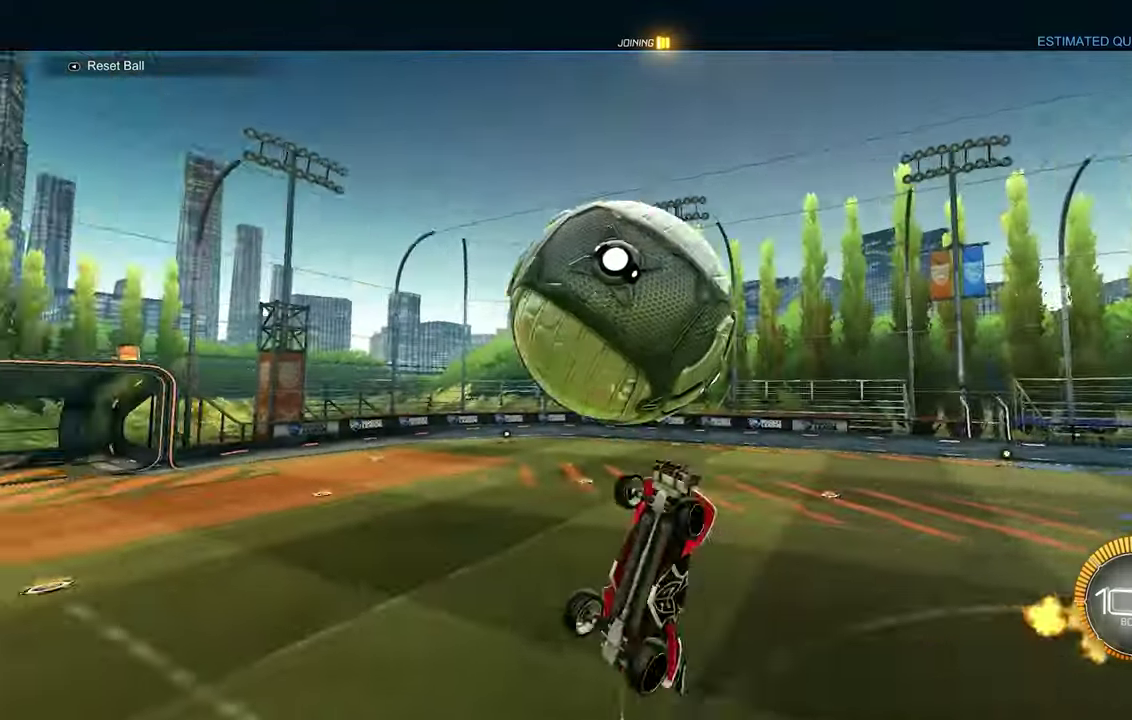
{"buttons": ["B"], "left_stick": "center", "events": [[100, "B", "down"], [200, "B", "up"], [233, "L1", "up"], [300, "B", "down"], [300, "Y", "down"], [400, "Y", "up"], [400, "left_stick", "center"]]}
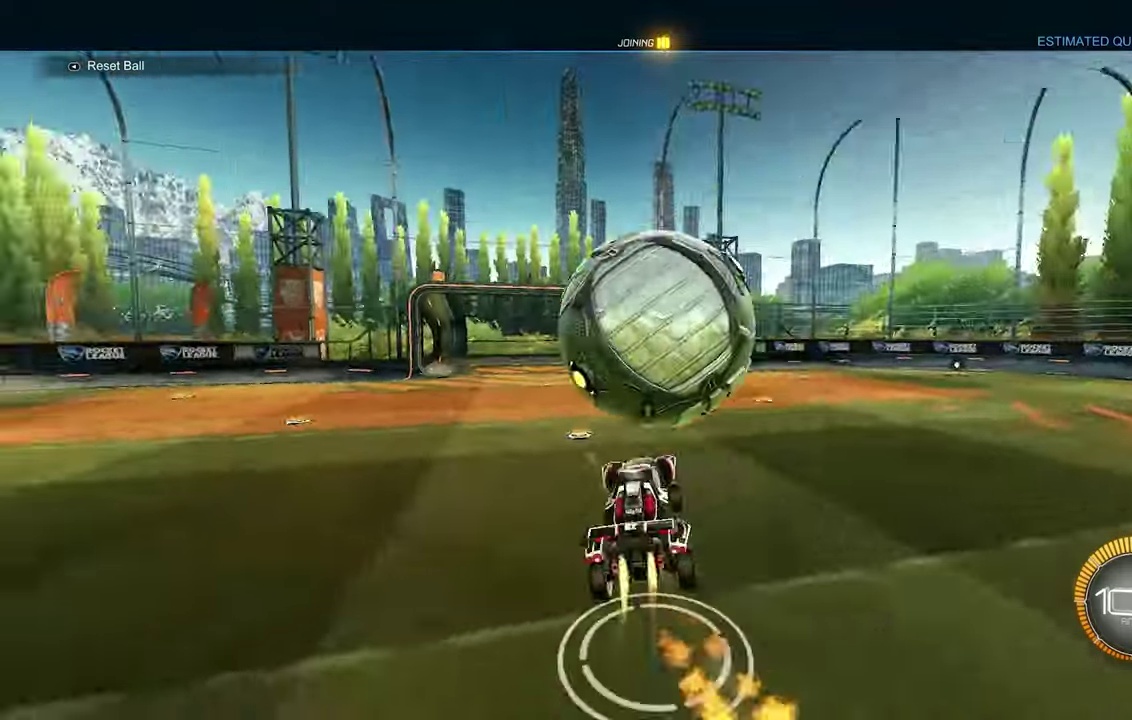
{"buttons": ["A", "B", "L1"], "left_stick": "left", "events": [[133, "left_stick", "left"], [233, "left_stick", "down"], [333, "A", "down"], [333, "left_stick", "left"], [433, "A", "up"], [500, "A", "down"], [500, "L1", "down"]]}
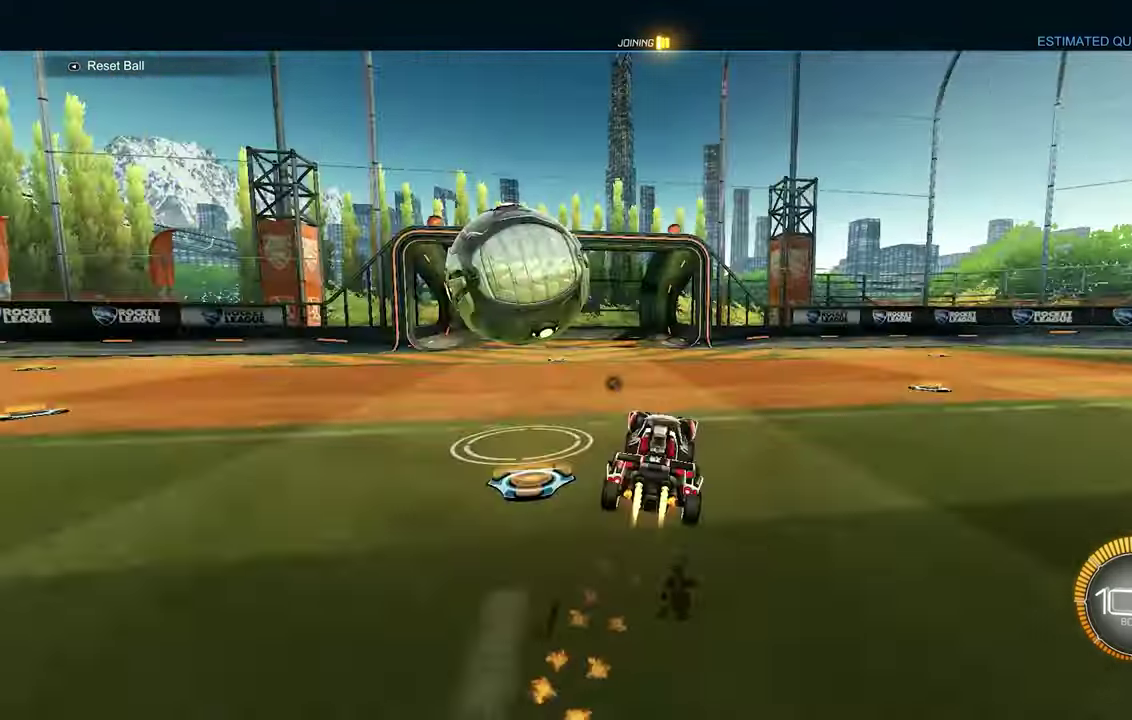
{"buttons": ["L1"], "left_stick": "center", "events": [[133, "A", "up"], [433, "B", "up"], [433, "left_stick", "center"]]}
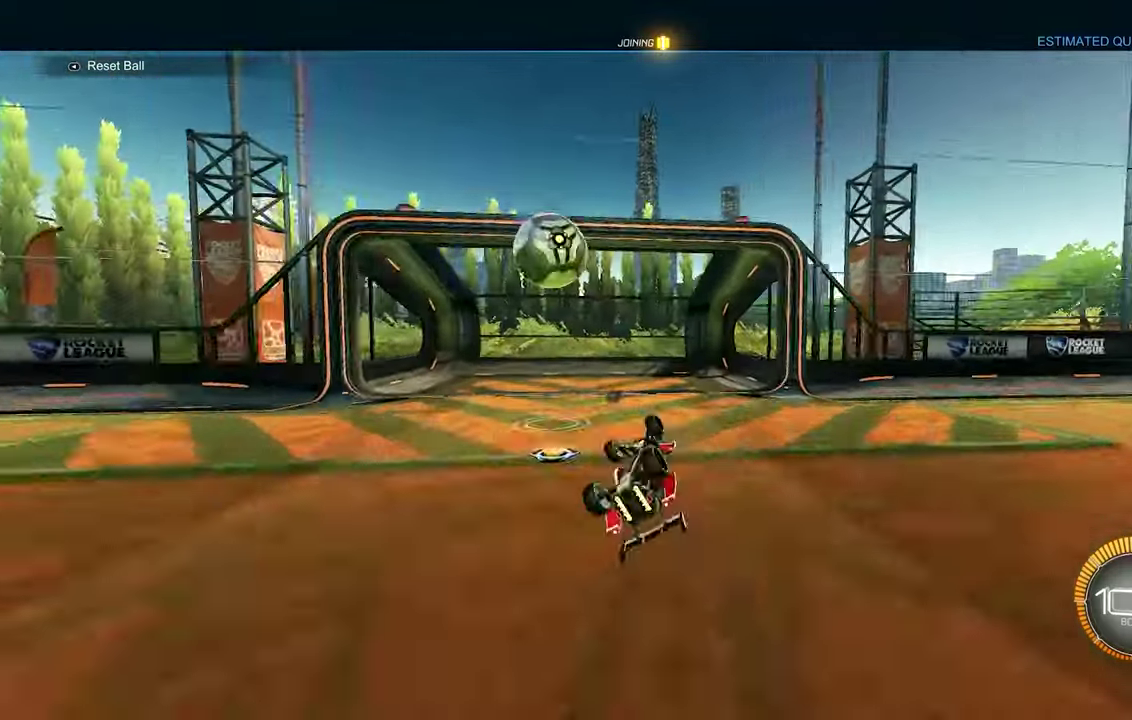
{"buttons": ["R2"], "left_stick": "right", "events": [[167, "L1", "up"], [467, "R2", "down"], [500, "left_stick", "right"]]}
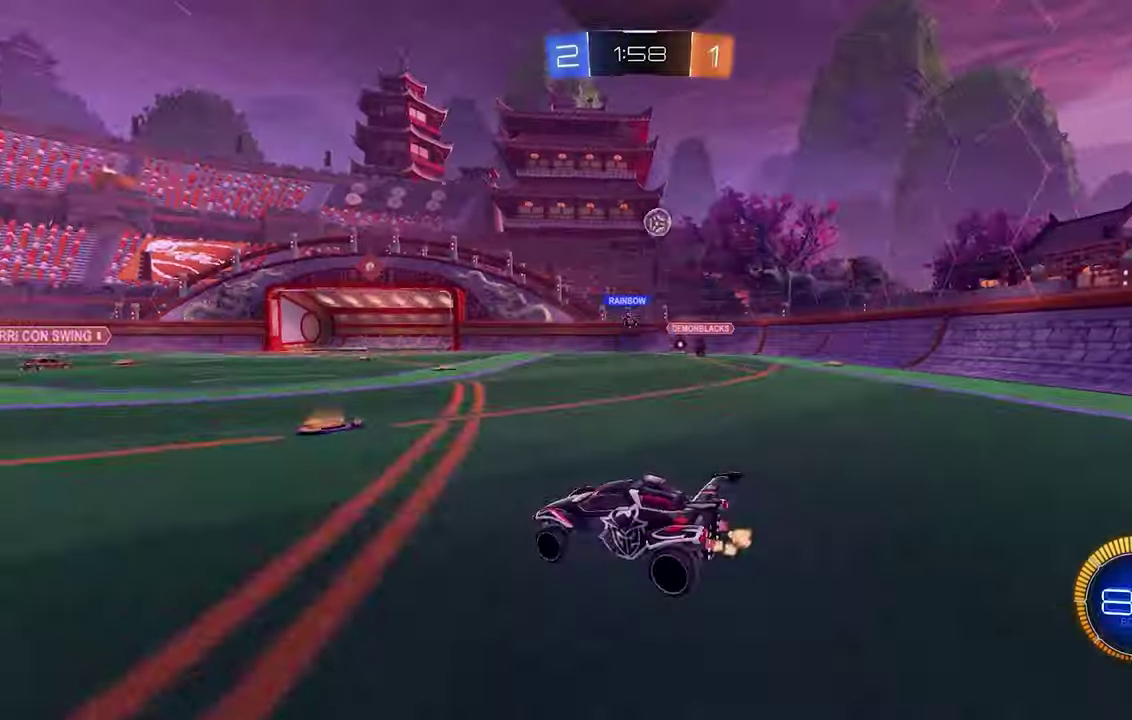
{"buttons": ["R2"], "left_stick": "right", "events": [[67, "B", "down"], [133, "left_stick", "center"], [200, "B", "up"], [333, "left_stick", "right"]]}
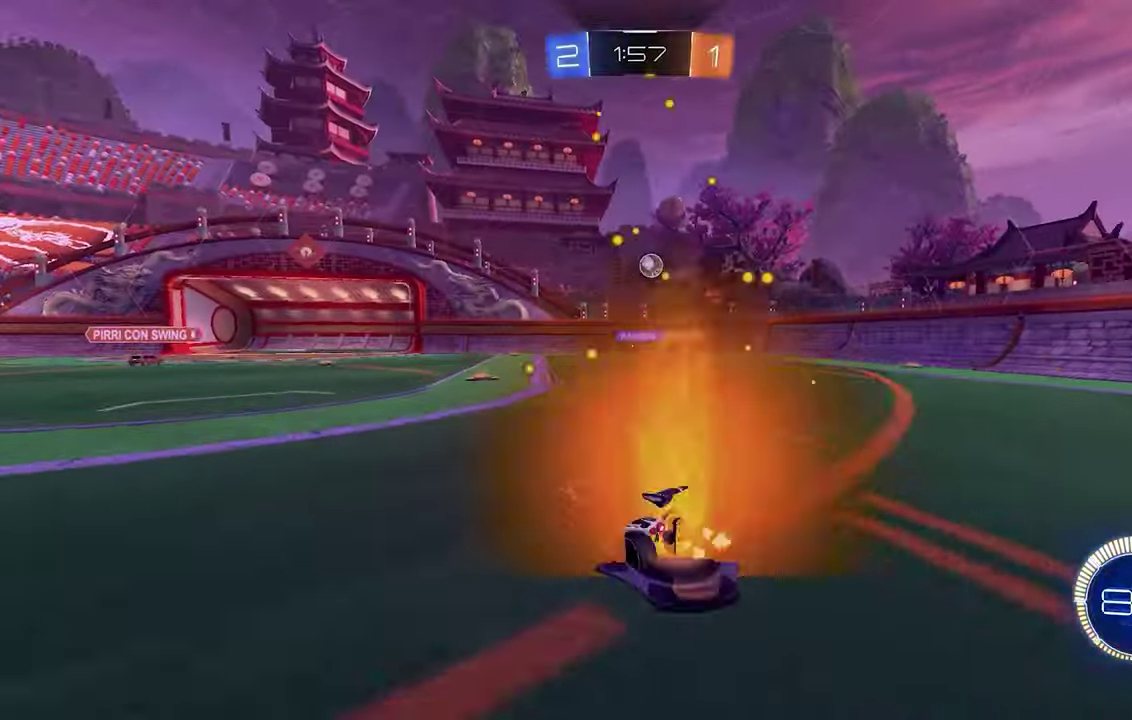
{"buttons": ["R2"], "left_stick": "center", "events": [[200, "left_stick", "center"], [400, "left_stick", "left"], [467, "left_stick", "center"]]}
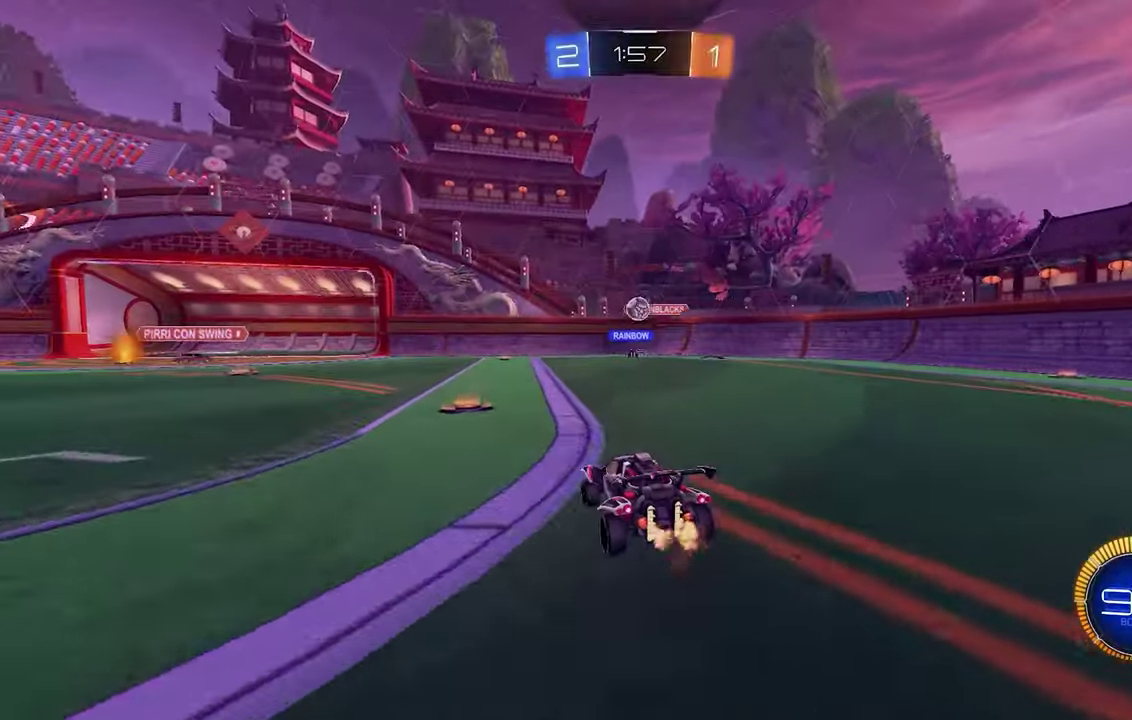
{"buttons": [], "left_stick": "center", "events": [[366, "R2", "up"]]}
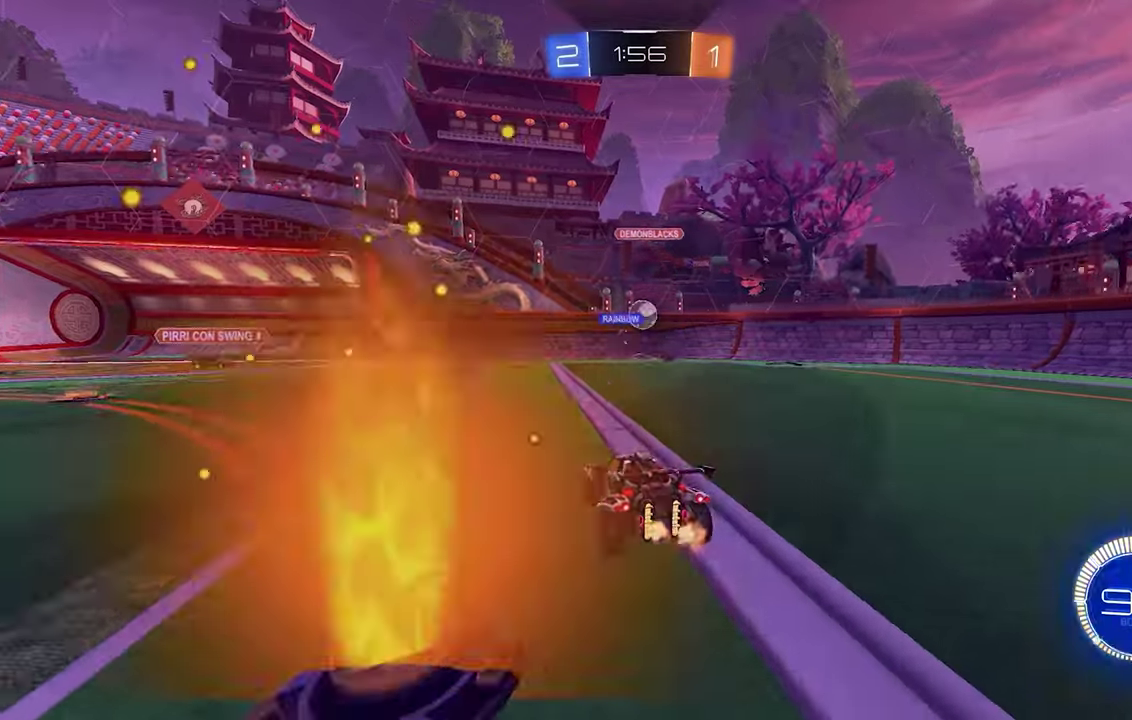
{"buttons": ["R2"], "left_stick": "left", "events": [[133, "left_stick", "right"], [300, "R2", "down"], [333, "B", "down"], [366, "left_stick", "center"], [433, "B", "up"], [500, "left_stick", "left"]]}
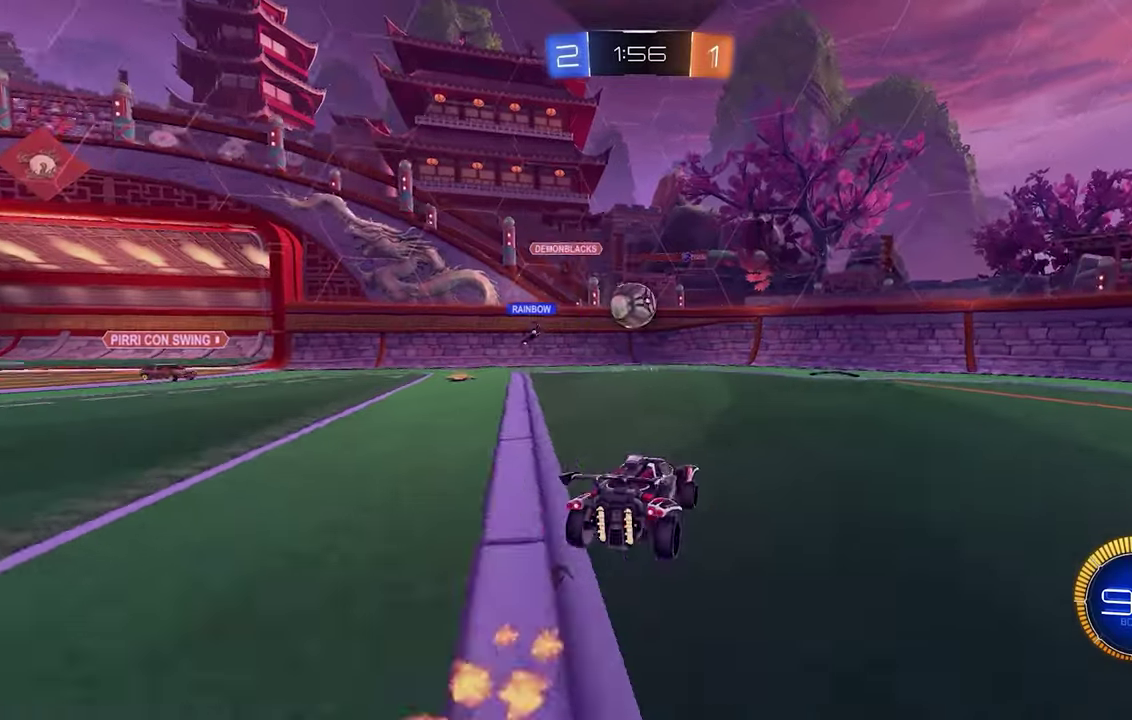
{"buttons": ["R2"], "left_stick": "center", "events": [[133, "left_stick", "center"]]}
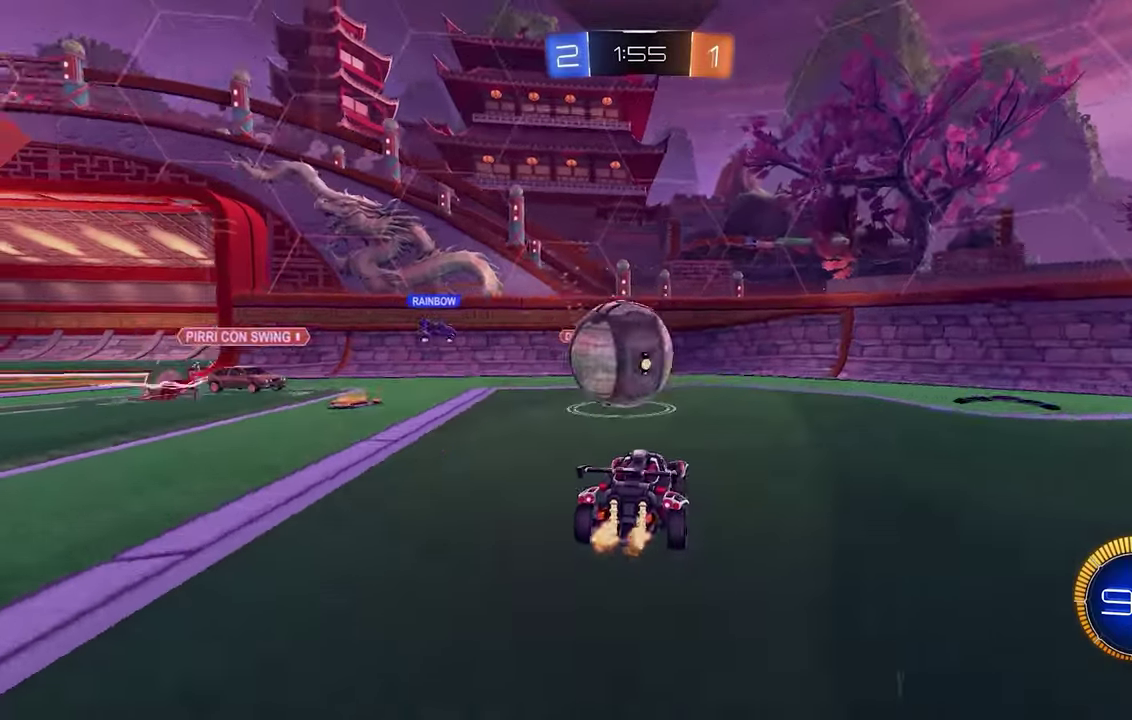
{"buttons": ["B", "R2"], "left_stick": "right", "events": [[66, "left_stick", "right"], [133, "L1", "down"], [233, "L1", "up"], [500, "B", "down"]]}